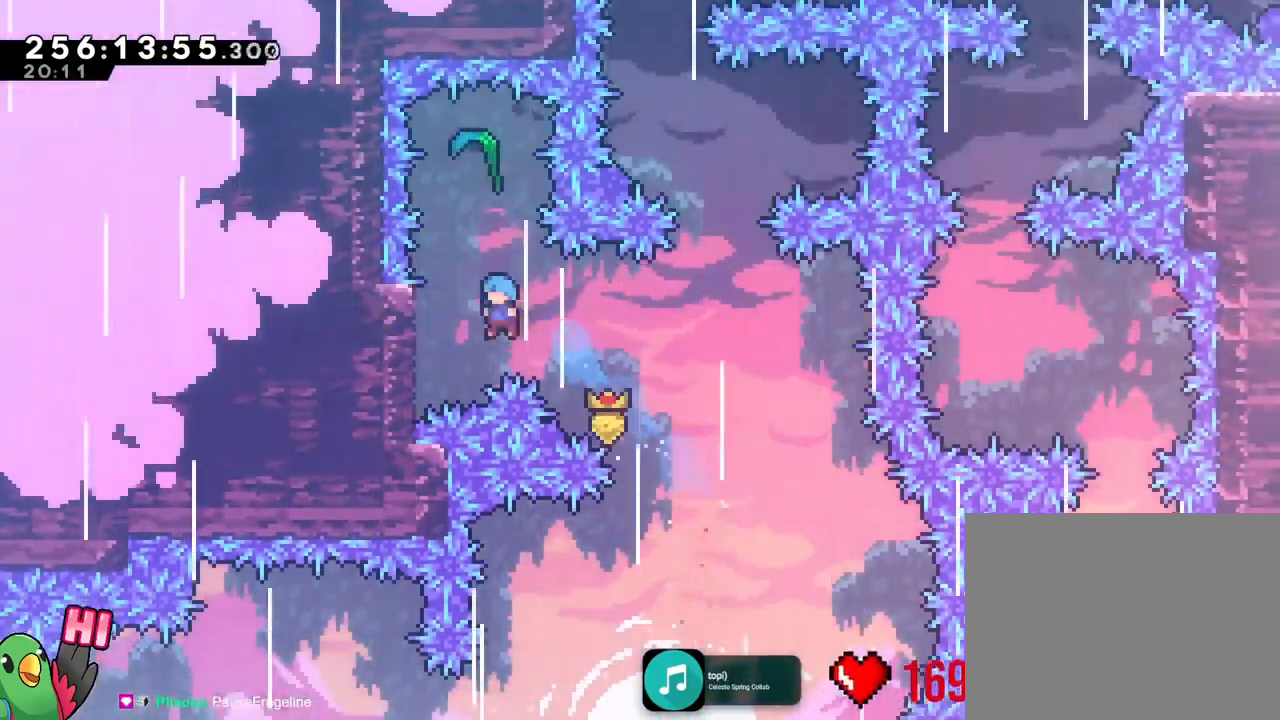
Gameplay with a controller (Nintendo layout); each line is a JSON object with the inputs held at the frame after it (dt_ms = milliseconds from this image to that frame). "events" lists button and stick changes between this image and that frame as [ms after this image, input, new state], when the widget could be followed in between. Not read: A B DPAD_DOWN DPAD_LEFT DPAD_RIGHT DPAD_UP HOME L1 L2 L3 R1 R3 SELECT START X Y.
{"dt_ms": 500, "buttons": [], "left_stick": "up", "right_stick": "center", "events": [[266, "left_stick", "up"]]}
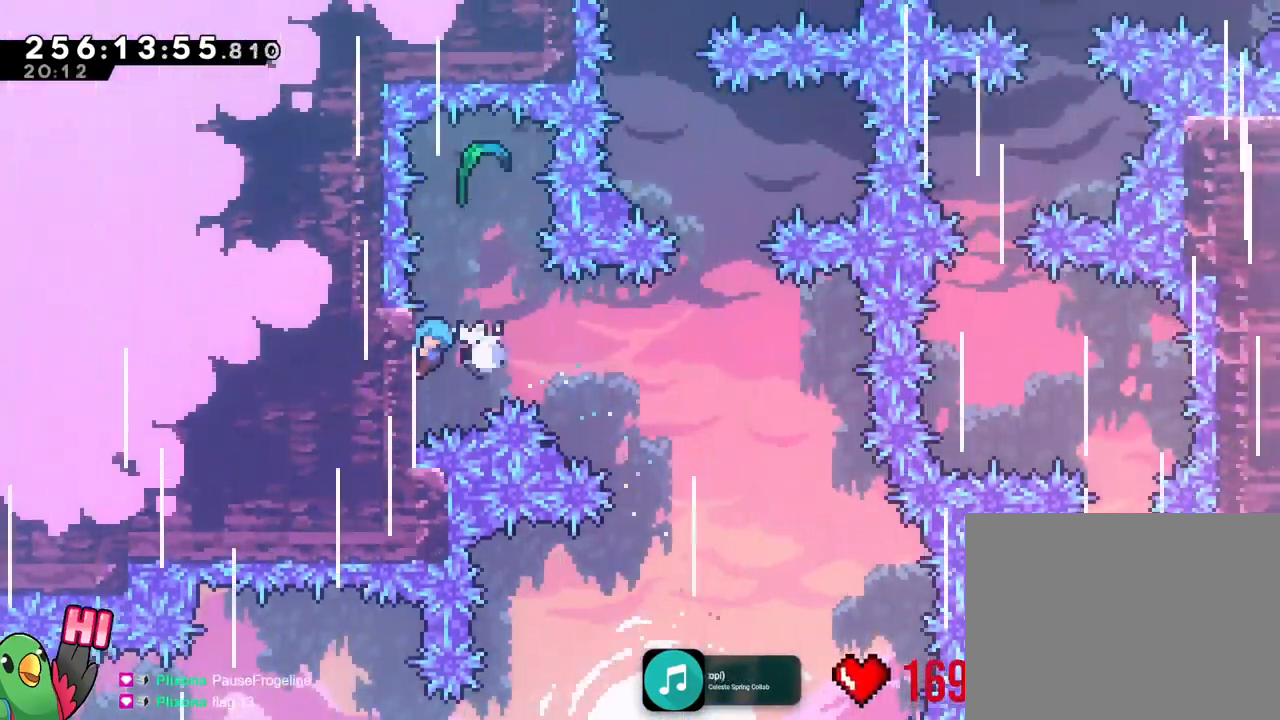
{"dt_ms": 501, "buttons": [], "left_stick": "down", "right_stick": "center", "events": [[334, "left_stick", "down"]]}
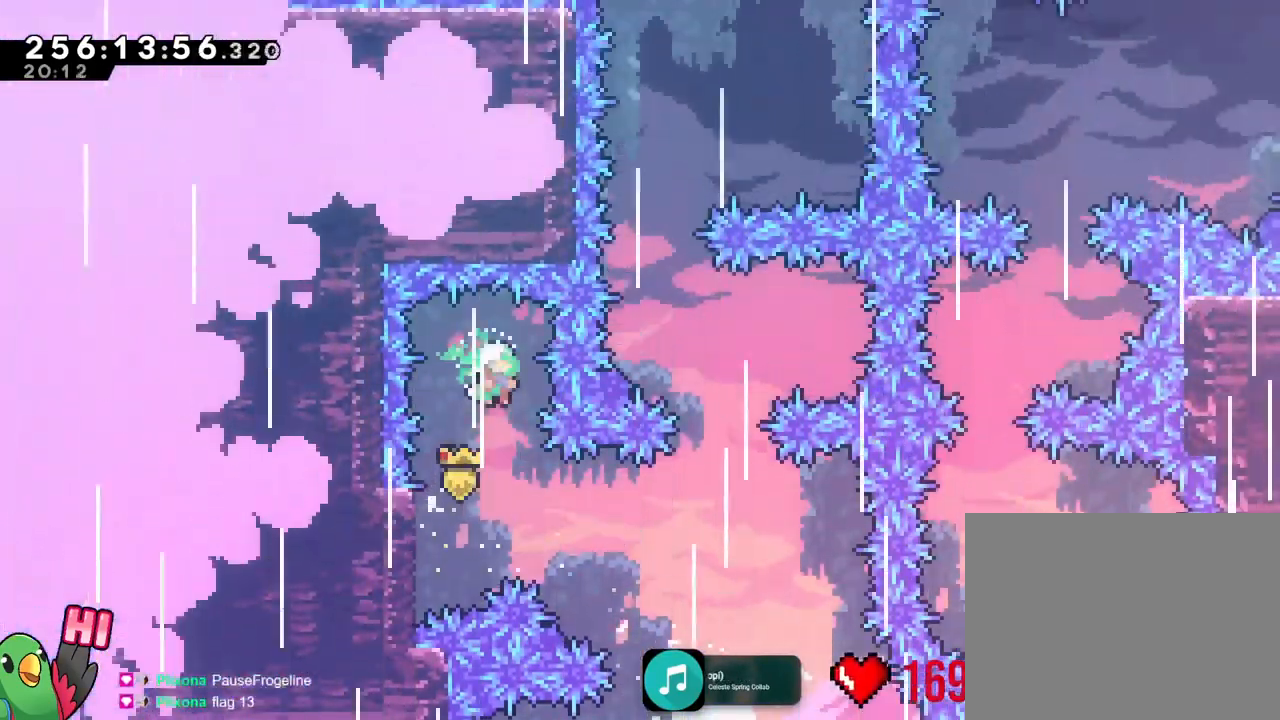
{"dt_ms": 500, "buttons": [], "left_stick": "down", "right_stick": "center", "events": []}
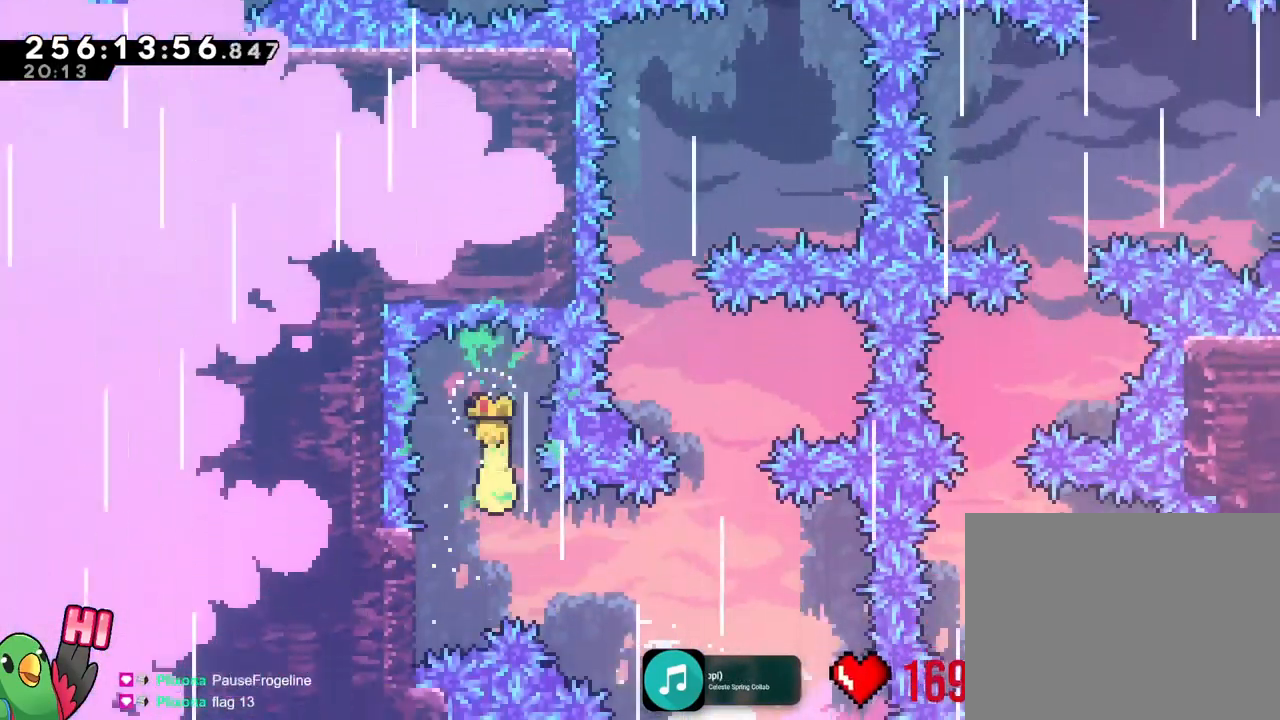
{"dt_ms": 501, "buttons": [], "left_stick": "up-left", "right_stick": "center", "events": [[83, "left_stick", "down-right"], [334, "left_stick", "up-right"], [434, "left_stick", "up-left"]]}
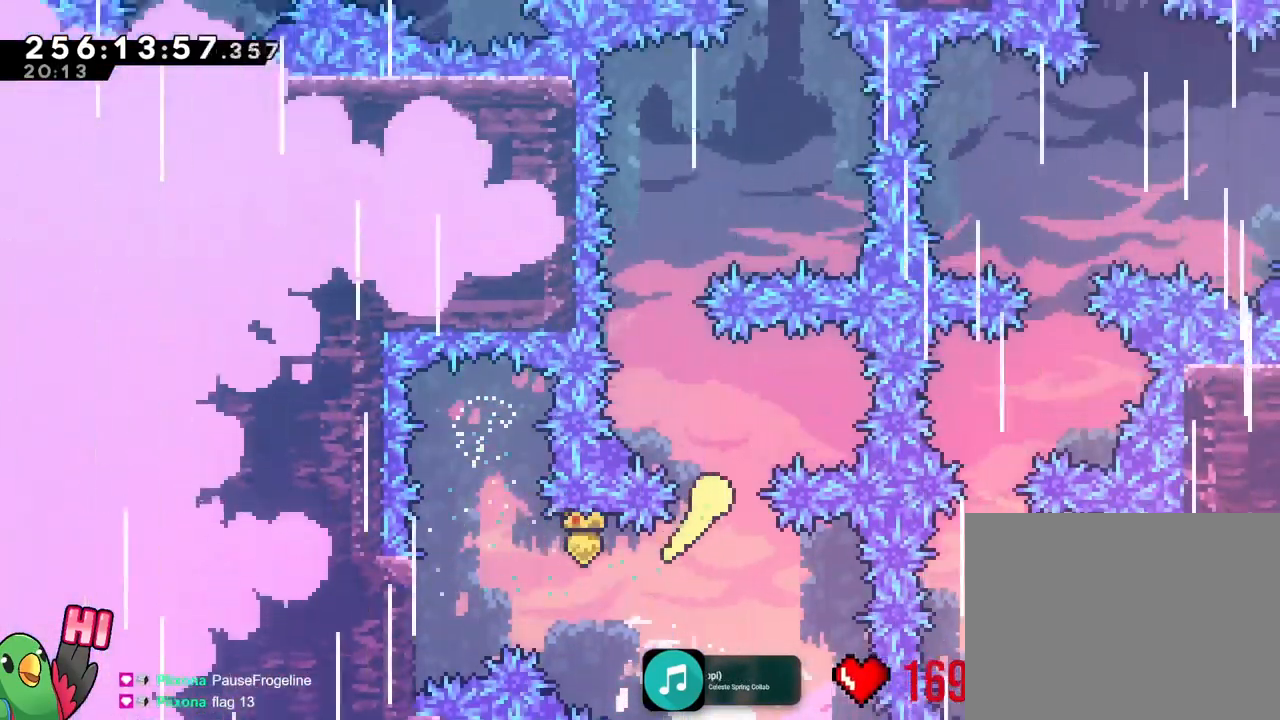
{"dt_ms": 500, "buttons": [], "left_stick": "right", "right_stick": "center", "events": [[266, "left_stick", "right"]]}
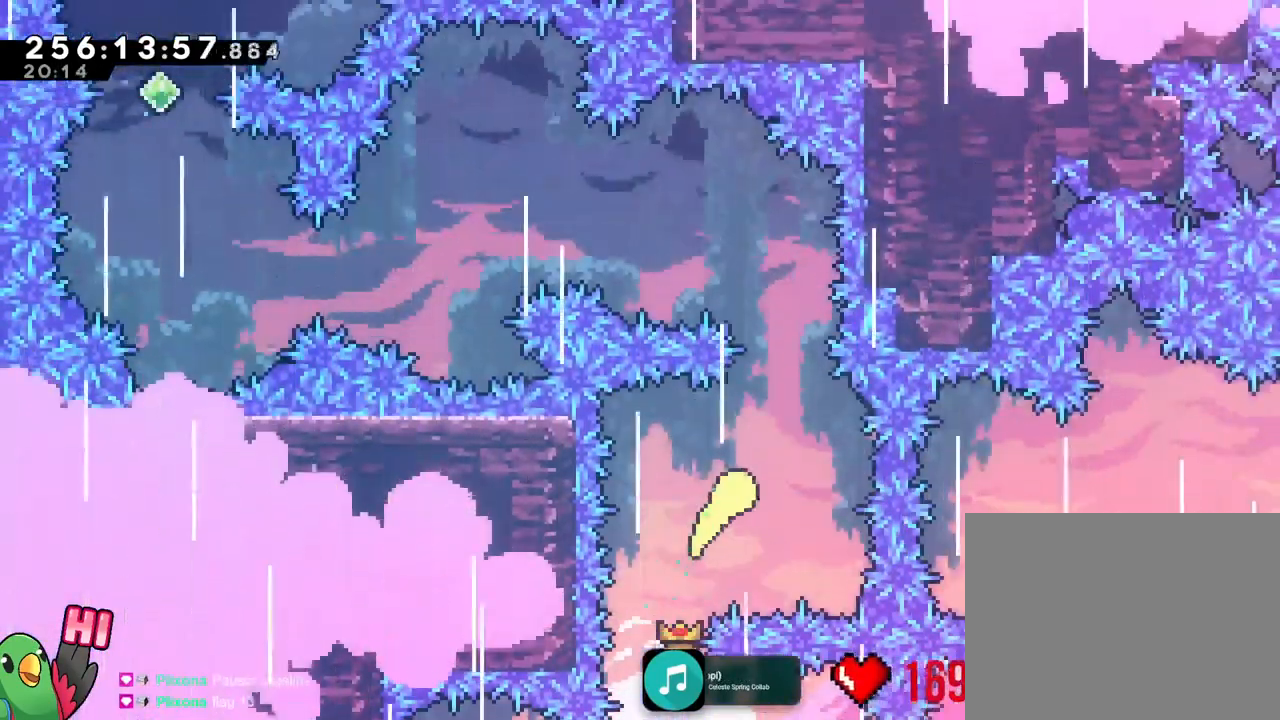
{"dt_ms": 501, "buttons": [], "left_stick": "down-left", "right_stick": "center"}
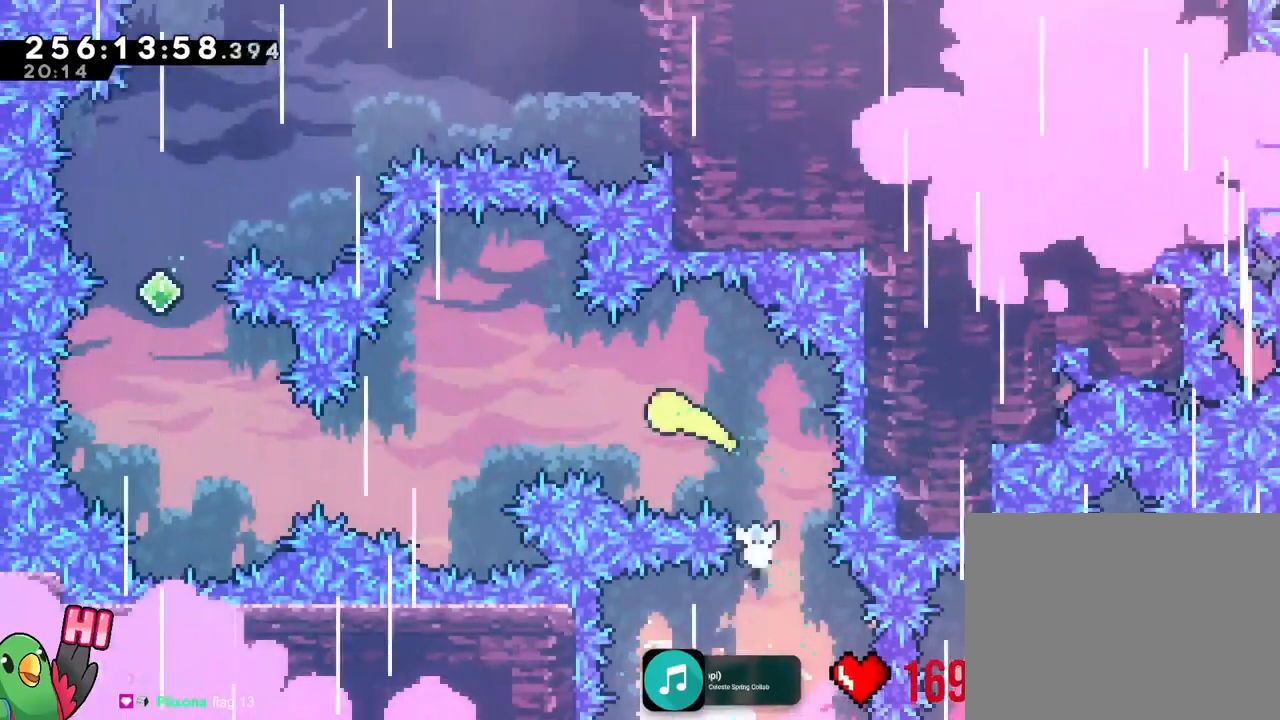
{"dt_ms": 500, "buttons": [], "left_stick": "center", "right_stick": "center", "events": [[150, "left_stick", "left"], [317, "left_stick", "center"]]}
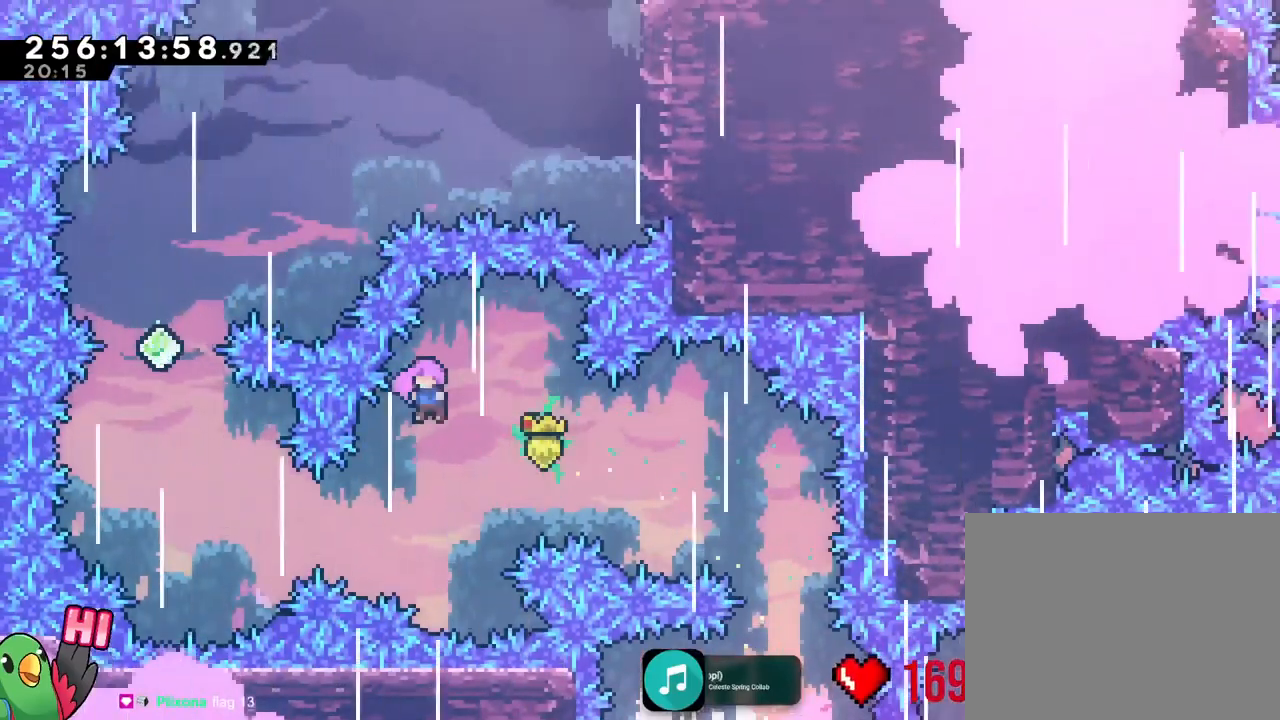
{"dt_ms": 984, "buttons": [], "left_stick": "up", "right_stick": "center", "events": [[217, "left_stick", "left"], [684, "left_stick", "up"]]}
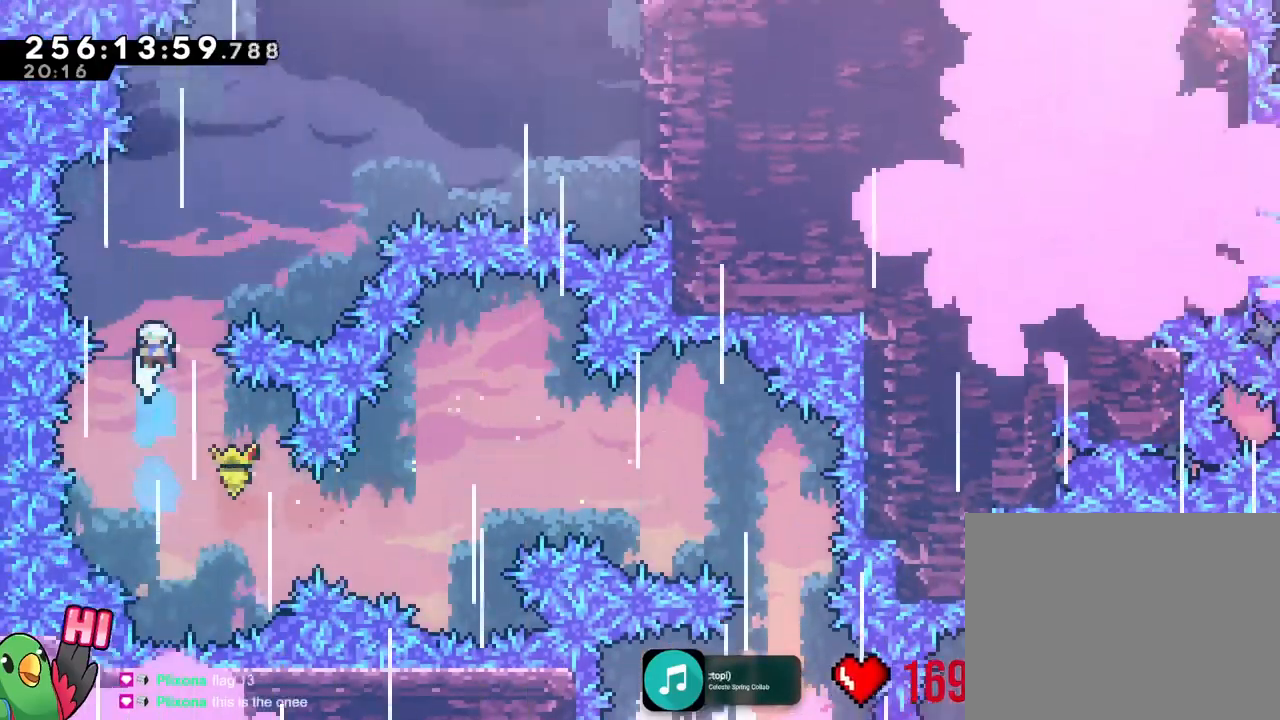
{"dt_ms": 501, "buttons": [], "left_stick": "right", "right_stick": "center", "events": [[34, "left_stick", "up-right"], [417, "left_stick", "right"]]}
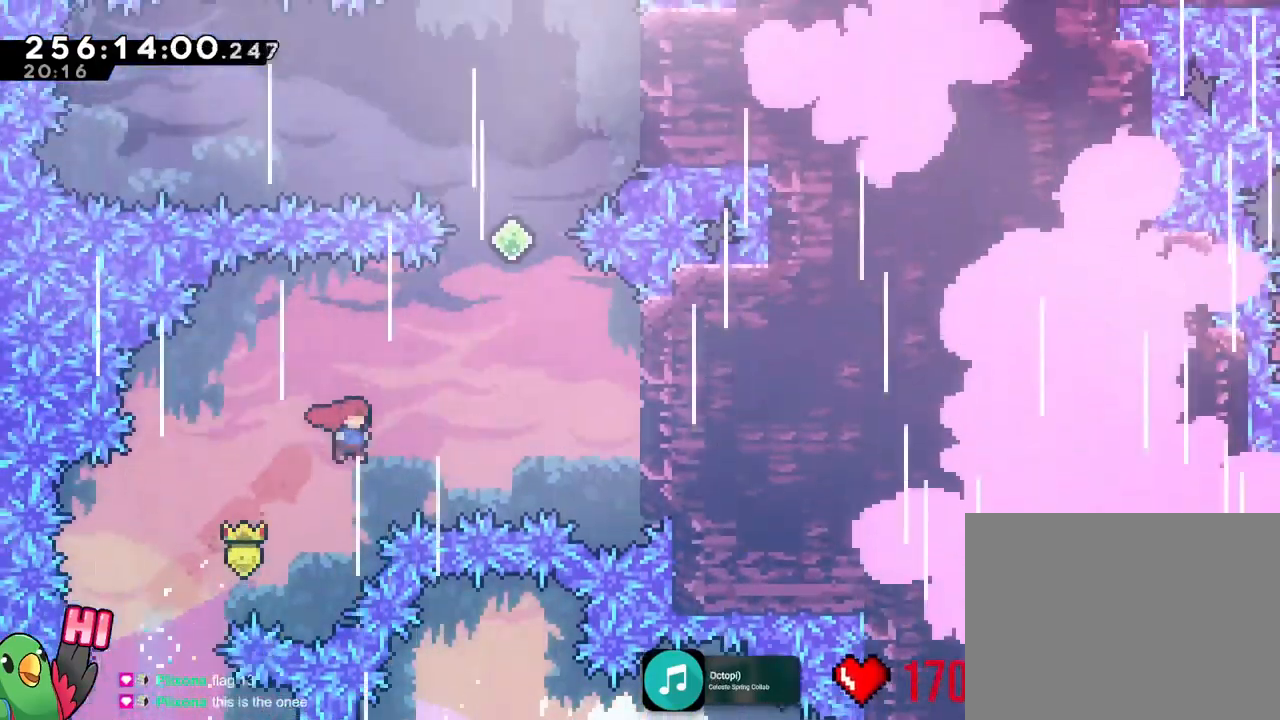
{"dt_ms": 500, "buttons": [], "left_stick": "up-right", "right_stick": "center"}